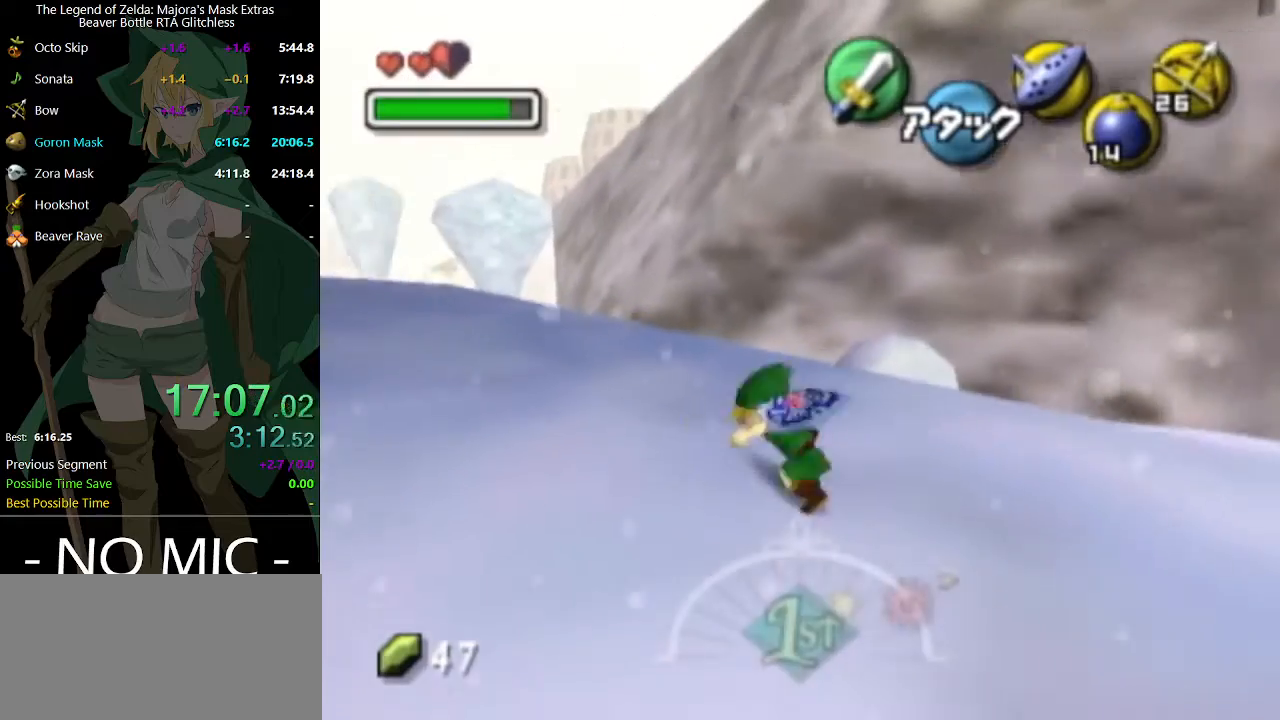
Gameplay with a controller (Nintendo layout); each line is a JSON object with the inputs held at the frame after it. "events" lists button and stick changes between this image and that frame as [ms after this image, input, new state], when the widget could be followed in between. Not read: L3 R3.
{"buttons": ["A"], "left_stick": "up-left", "right_stick": "center", "events": [[400, "A", "down"]]}
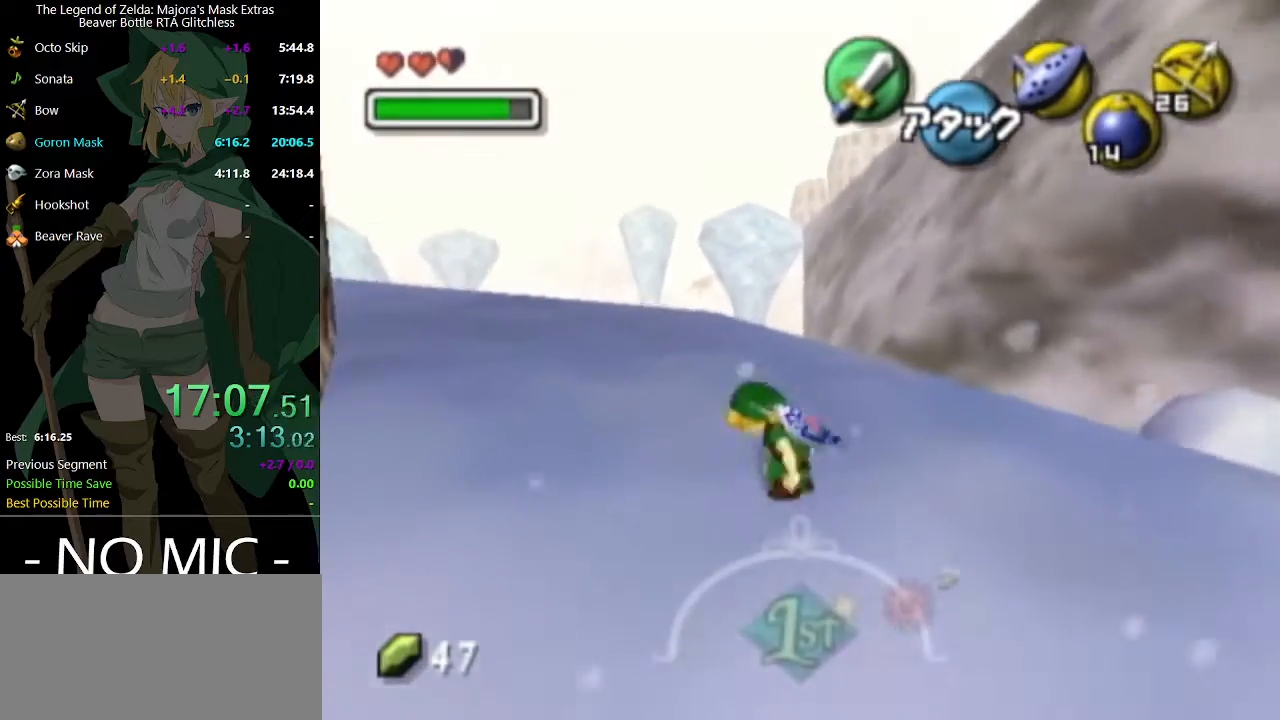
{"buttons": [], "left_stick": "up-left", "right_stick": "center", "events": [[100, "A", "up"]]}
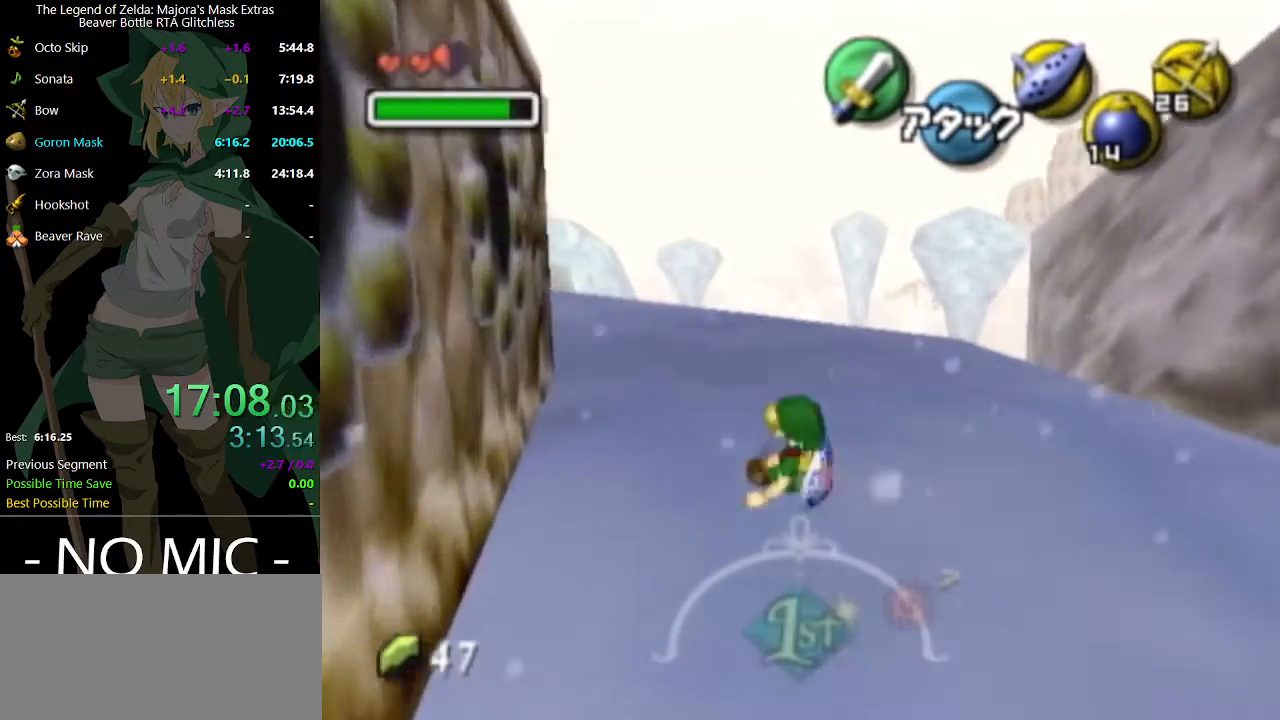
{"buttons": [], "left_stick": "up-left", "right_stick": "center", "events": [[133, "A", "down"], [300, "A", "up"]]}
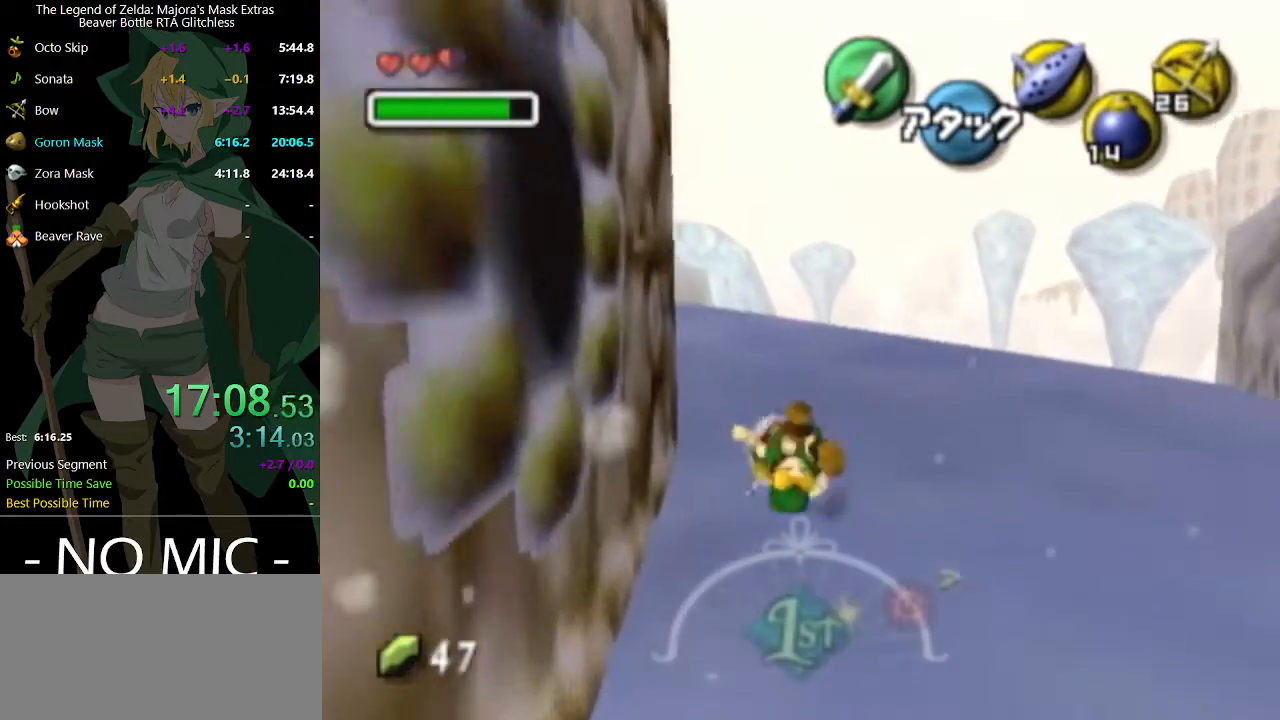
{"buttons": [], "left_stick": "up-left", "right_stick": "center", "events": [[333, "A", "down"], [467, "A", "up"]]}
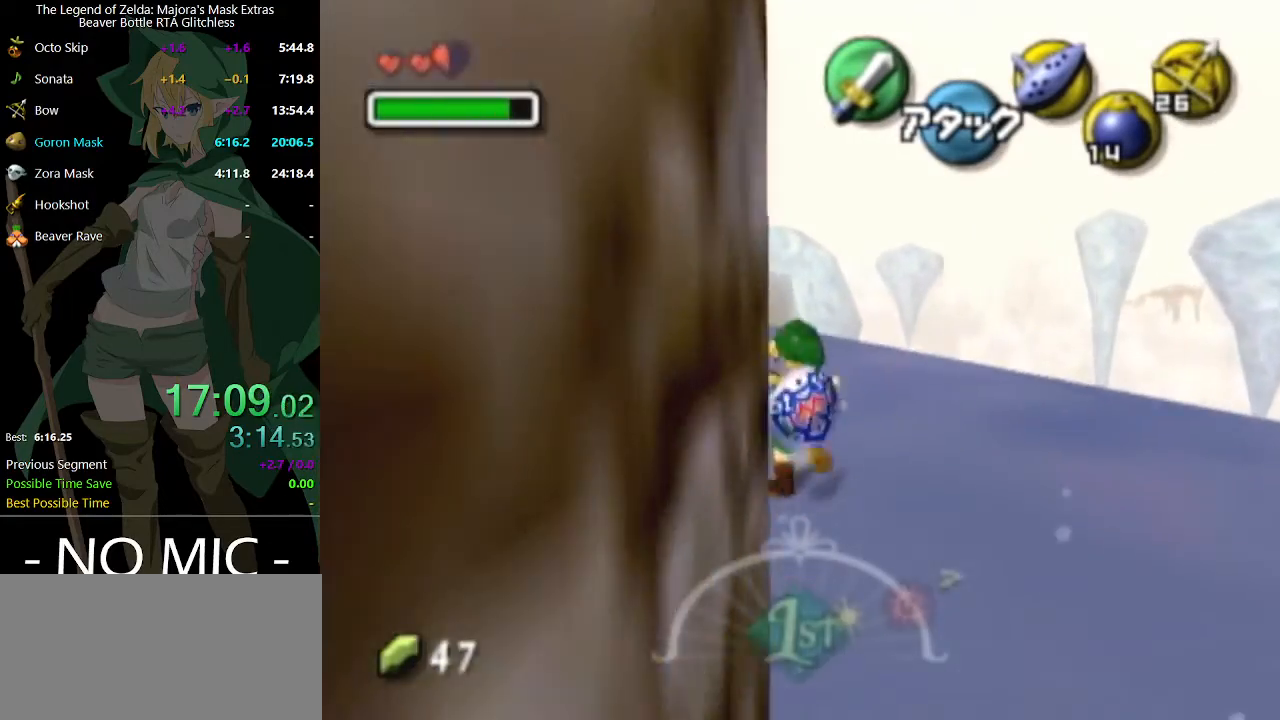
{"buttons": [], "left_stick": "up", "right_stick": "center", "events": [[433, "left_stick", "up"]]}
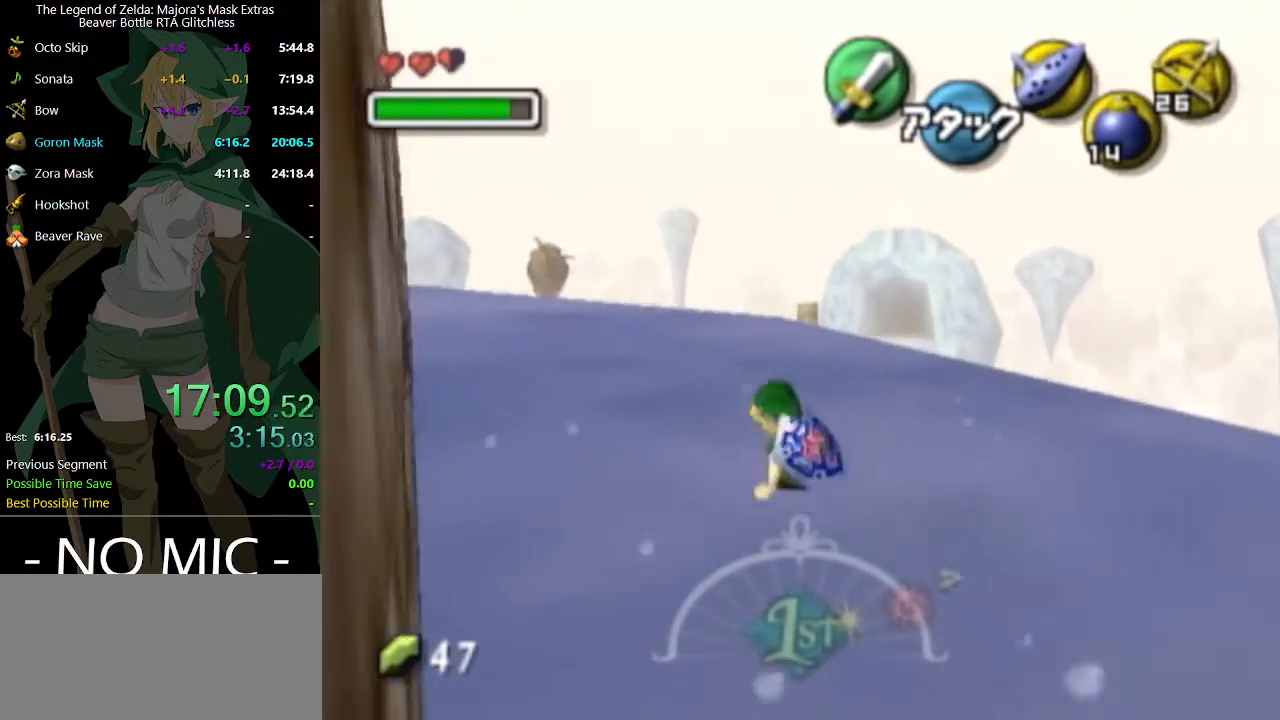
{"buttons": [], "left_stick": "up", "right_stick": "center", "events": [[33, "A", "down"], [200, "A", "up"]]}
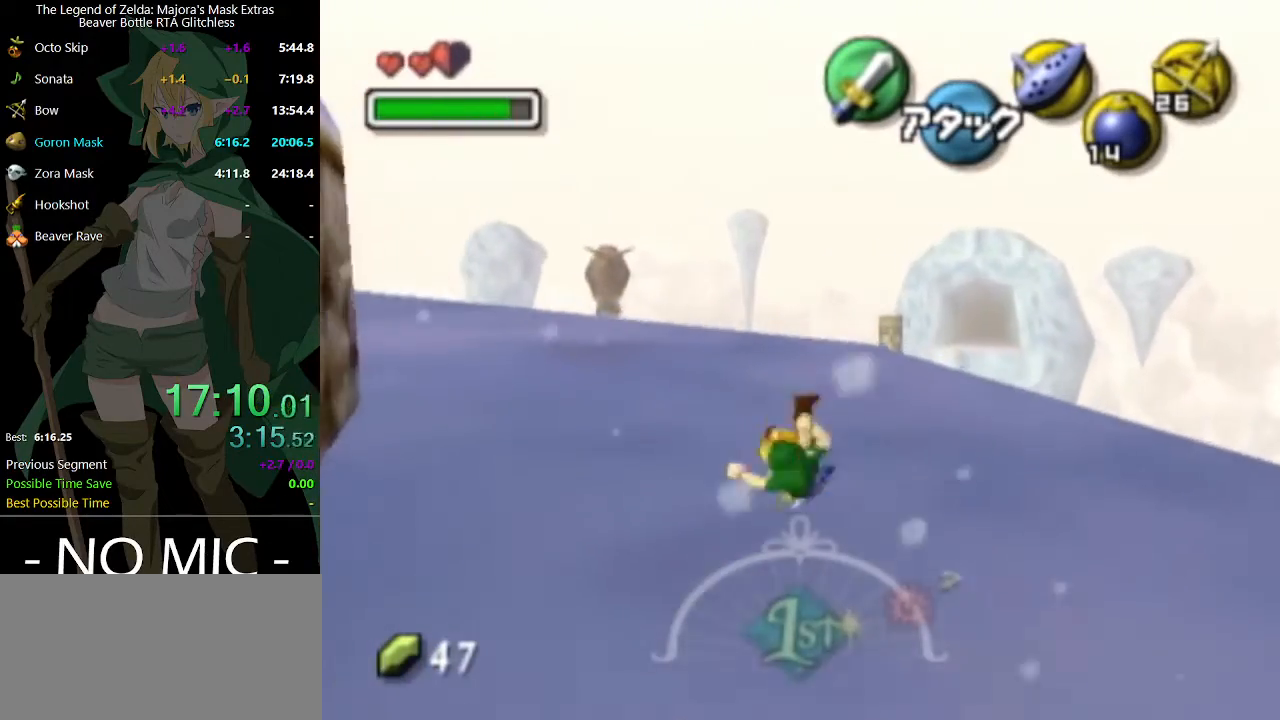
{"buttons": [], "left_stick": "up", "right_stick": "center", "events": []}
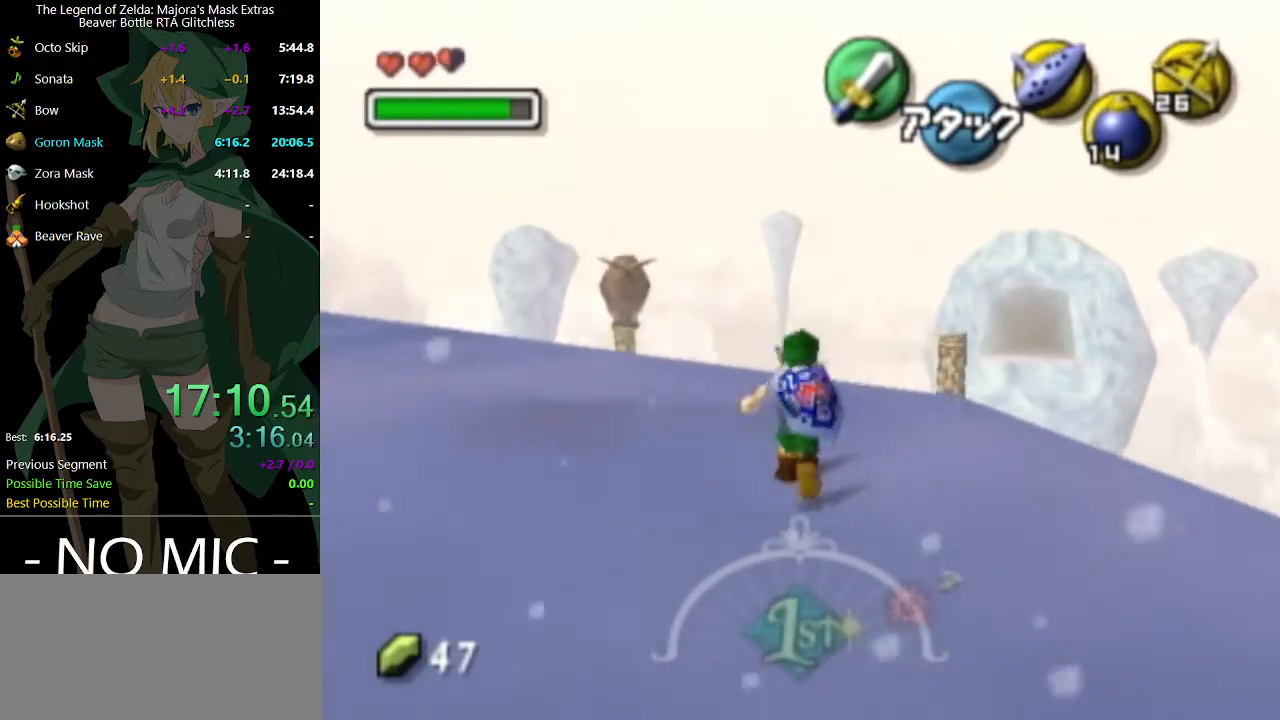
{"buttons": [], "left_stick": "up", "right_stick": "center", "events": [[67, "A", "down"], [367, "A", "up"]]}
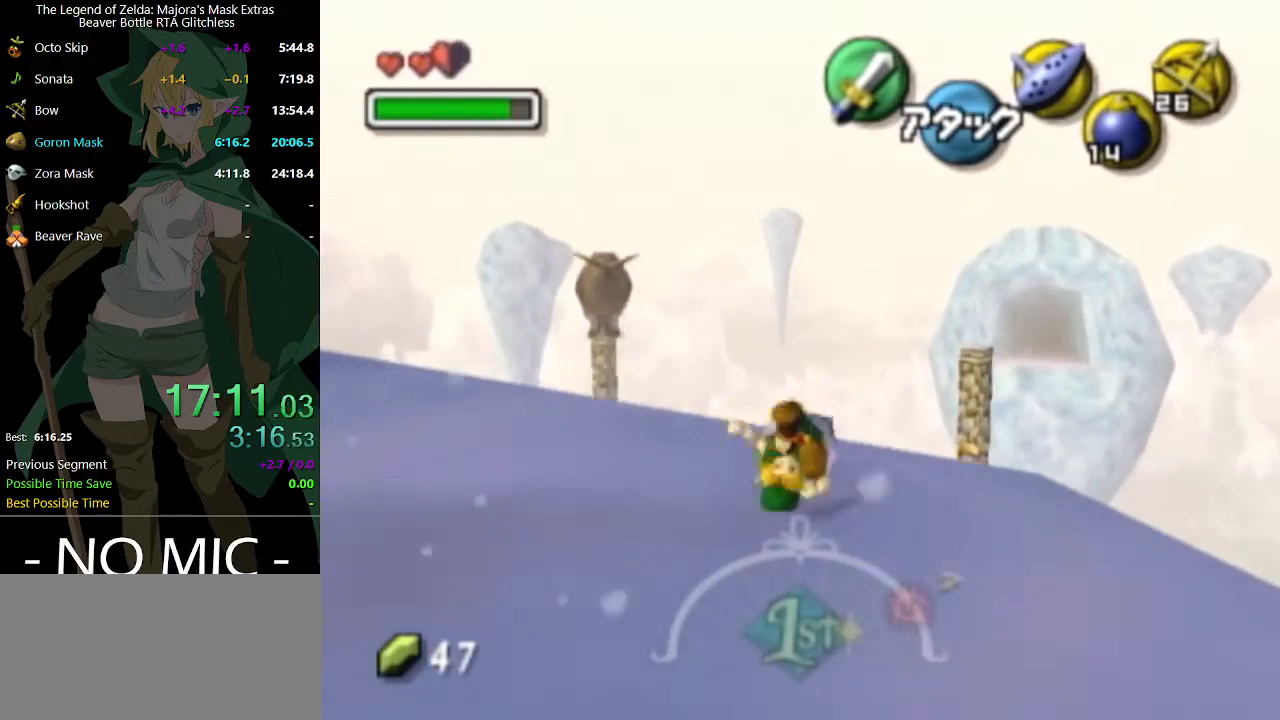
{"buttons": [], "left_stick": "up", "right_stick": "center", "events": []}
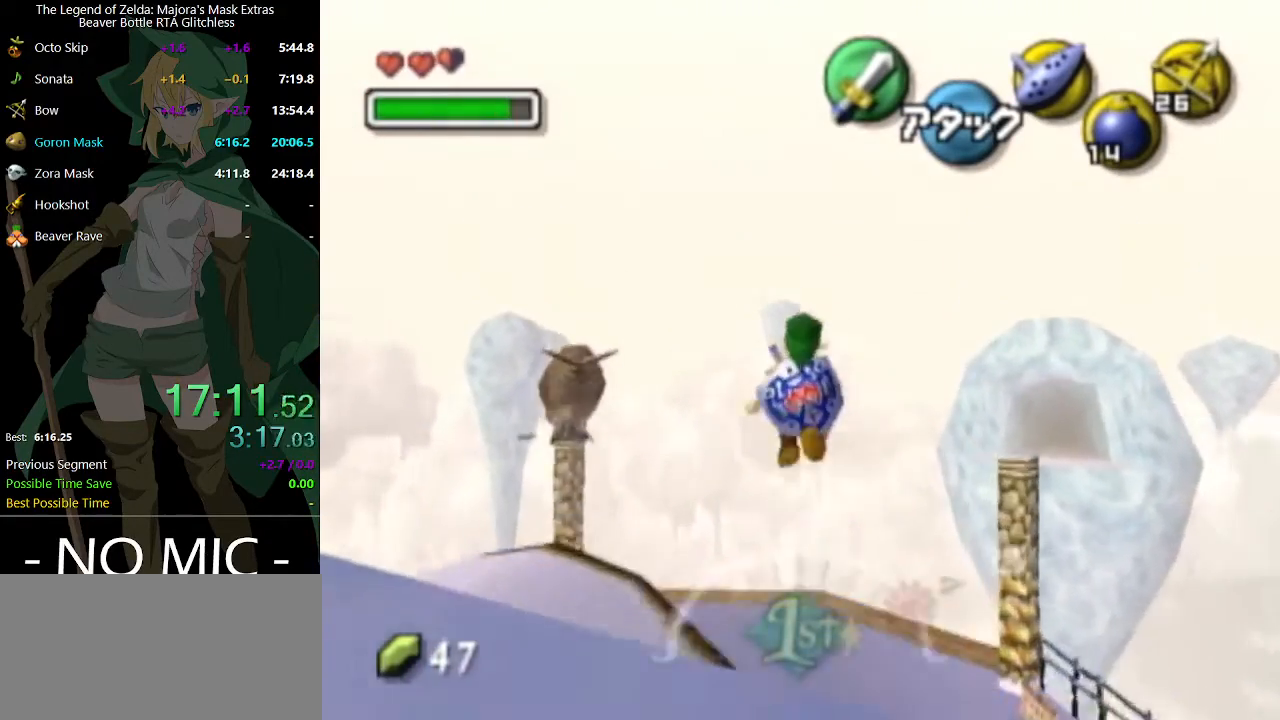
{"buttons": [], "left_stick": "up", "right_stick": "center", "events": []}
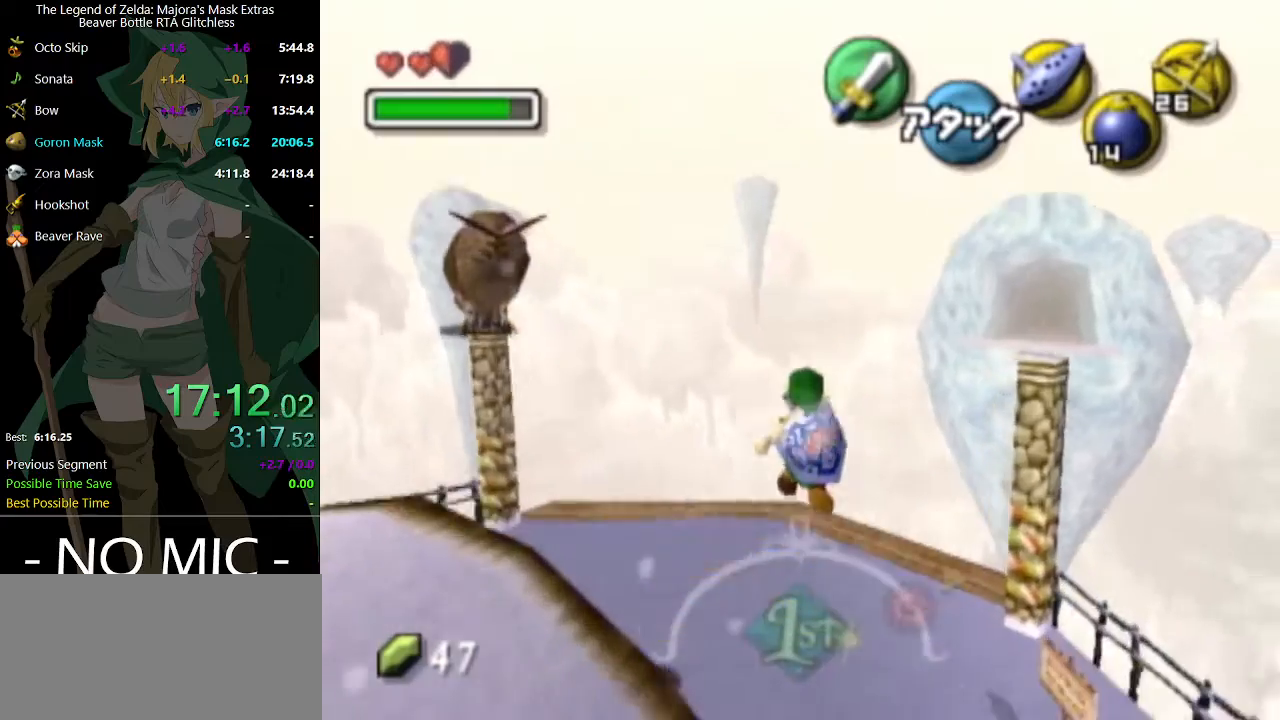
{"buttons": [], "left_stick": "up", "right_stick": "center", "events": []}
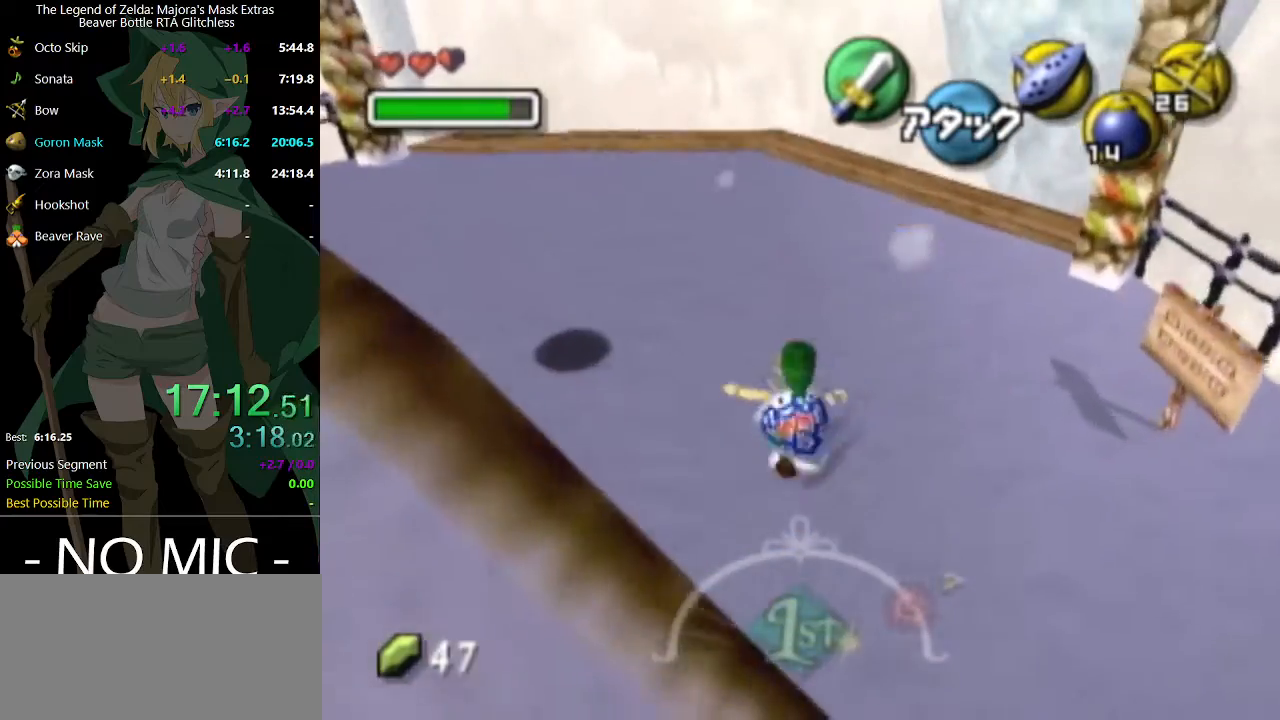
{"buttons": [], "left_stick": "up", "right_stick": "center", "events": []}
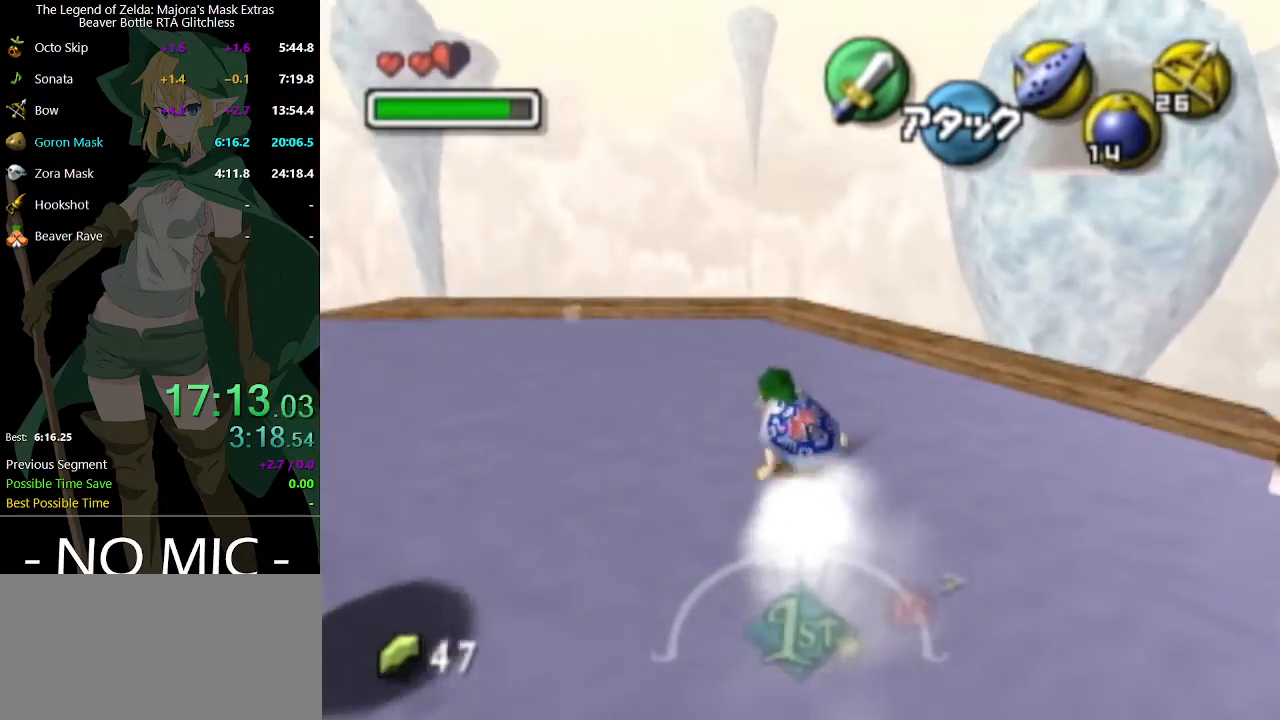
{"buttons": [], "left_stick": "up", "right_stick": "center", "events": []}
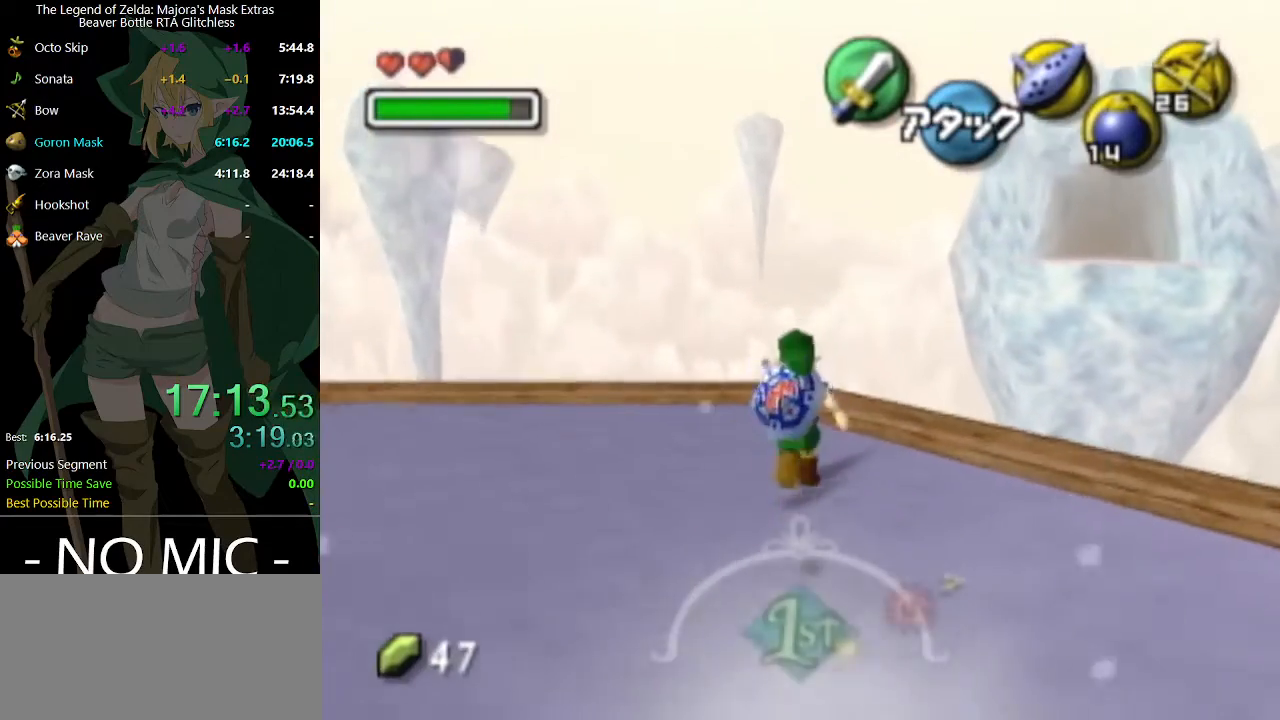
{"buttons": [], "left_stick": "up", "right_stick": "center", "events": []}
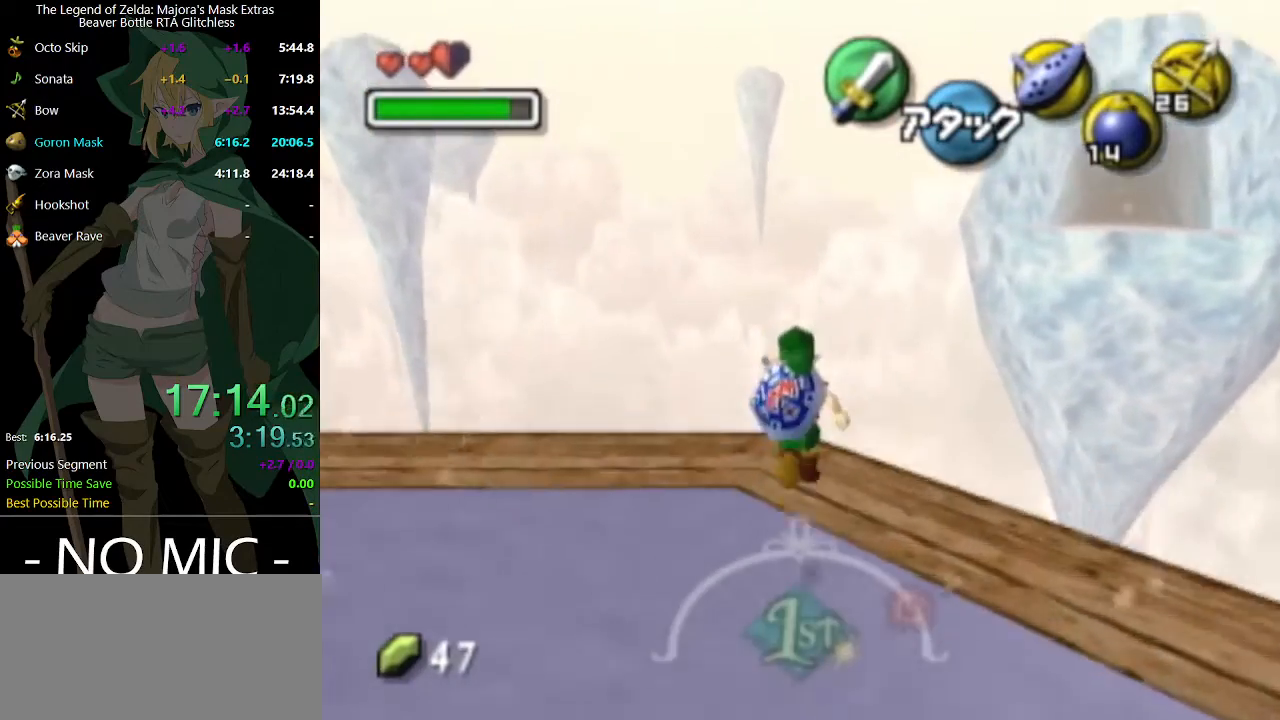
{"buttons": [], "left_stick": "up-left", "right_stick": "center", "events": [[433, "left_stick", "up-left"]]}
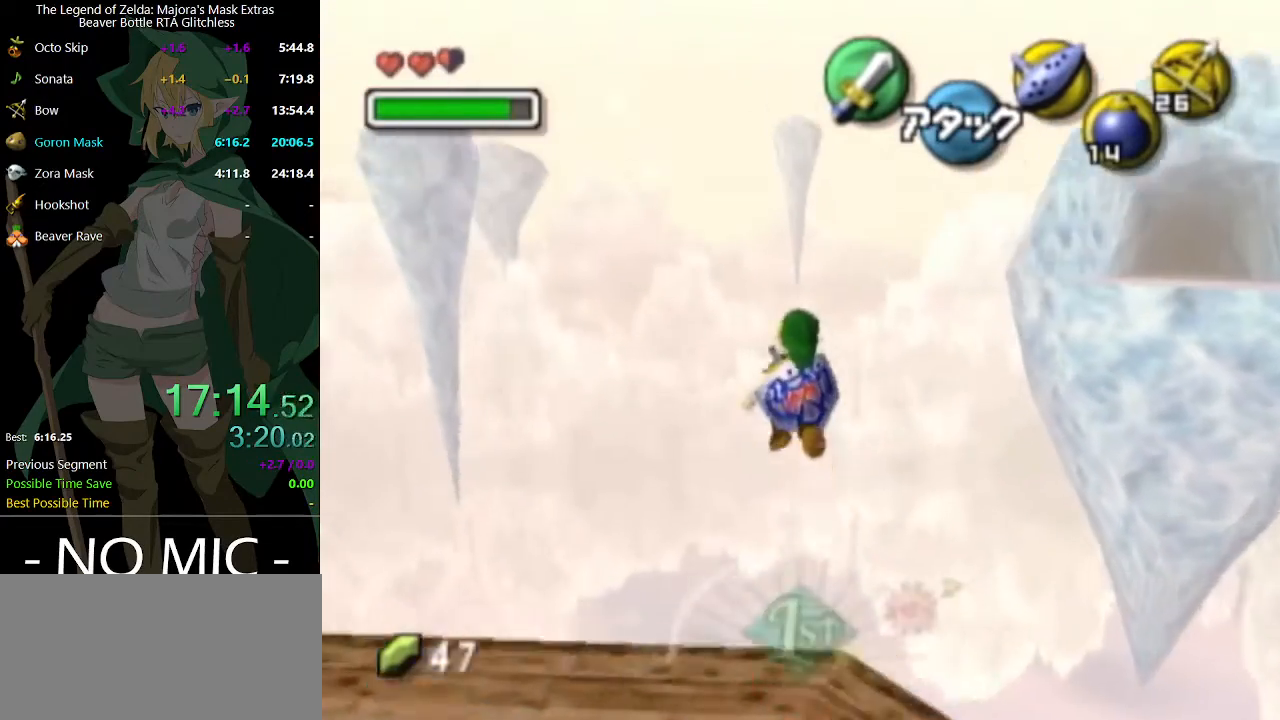
{"buttons": [], "left_stick": "up", "right_stick": "center", "events": [[300, "left_stick", "up"]]}
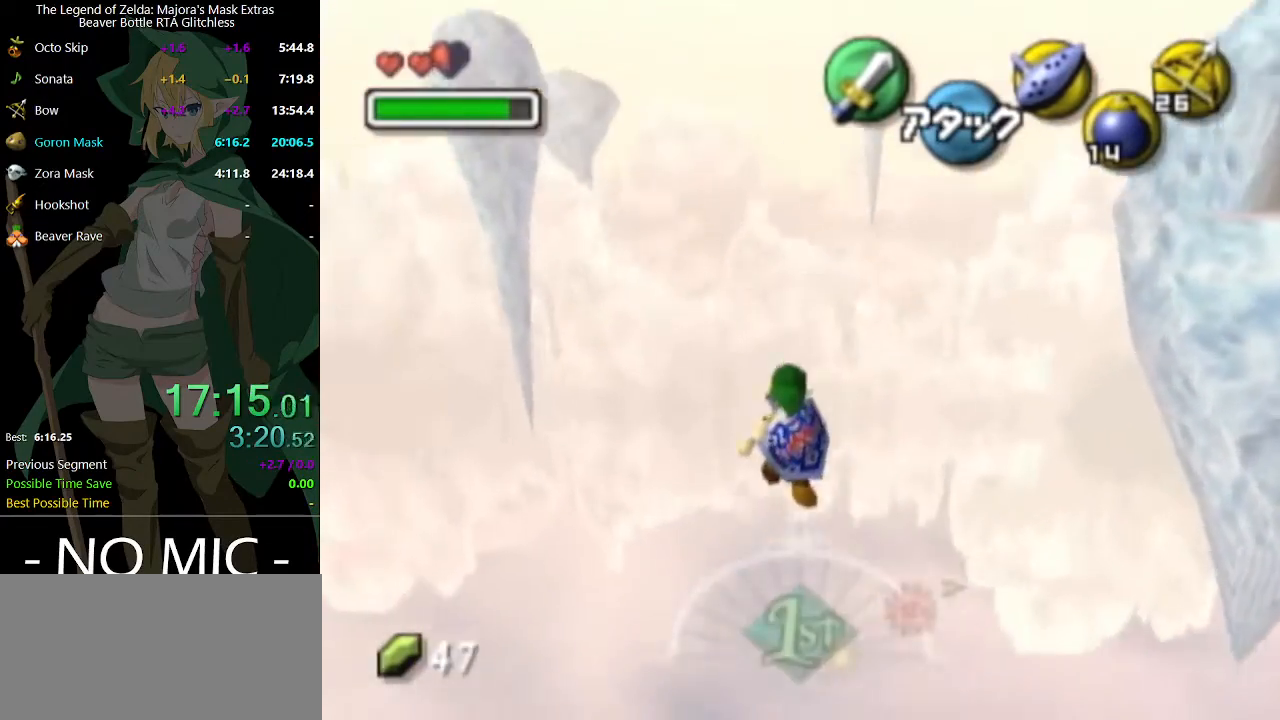
{"buttons": [], "left_stick": "up", "right_stick": "center", "events": []}
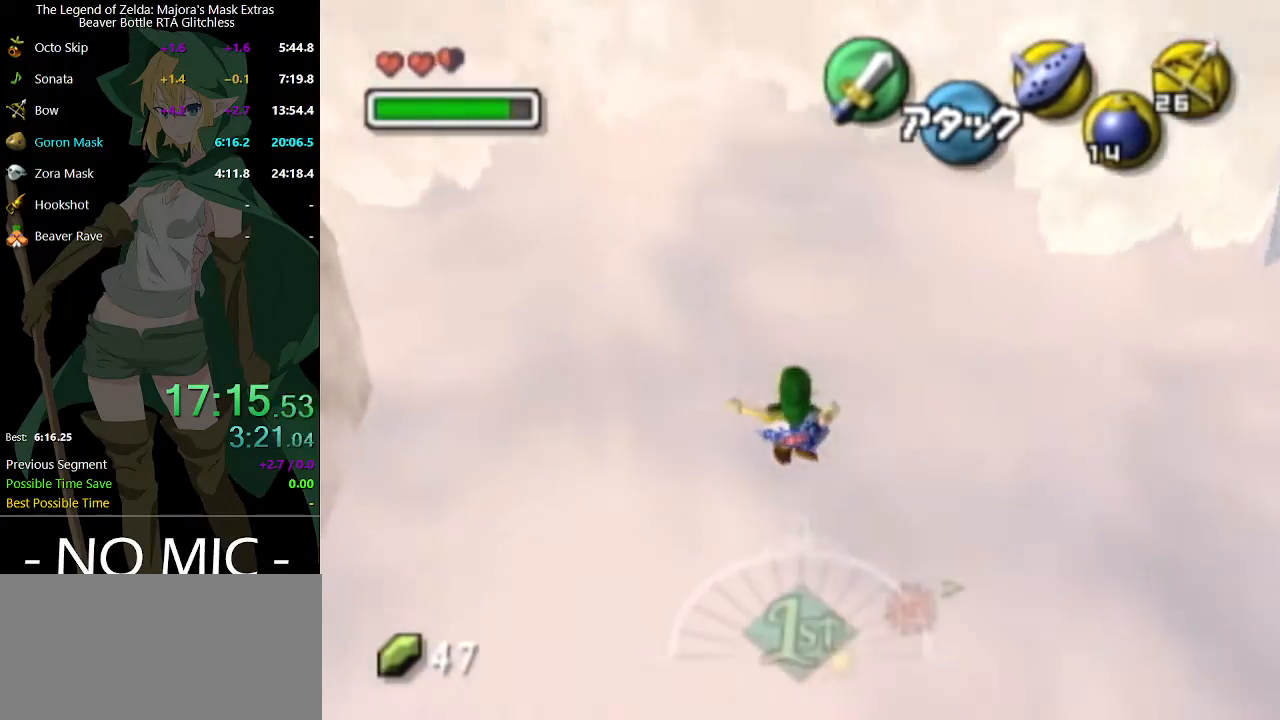
{"buttons": [], "left_stick": "center", "right_stick": "center", "events": [[67, "left_stick", "center"]]}
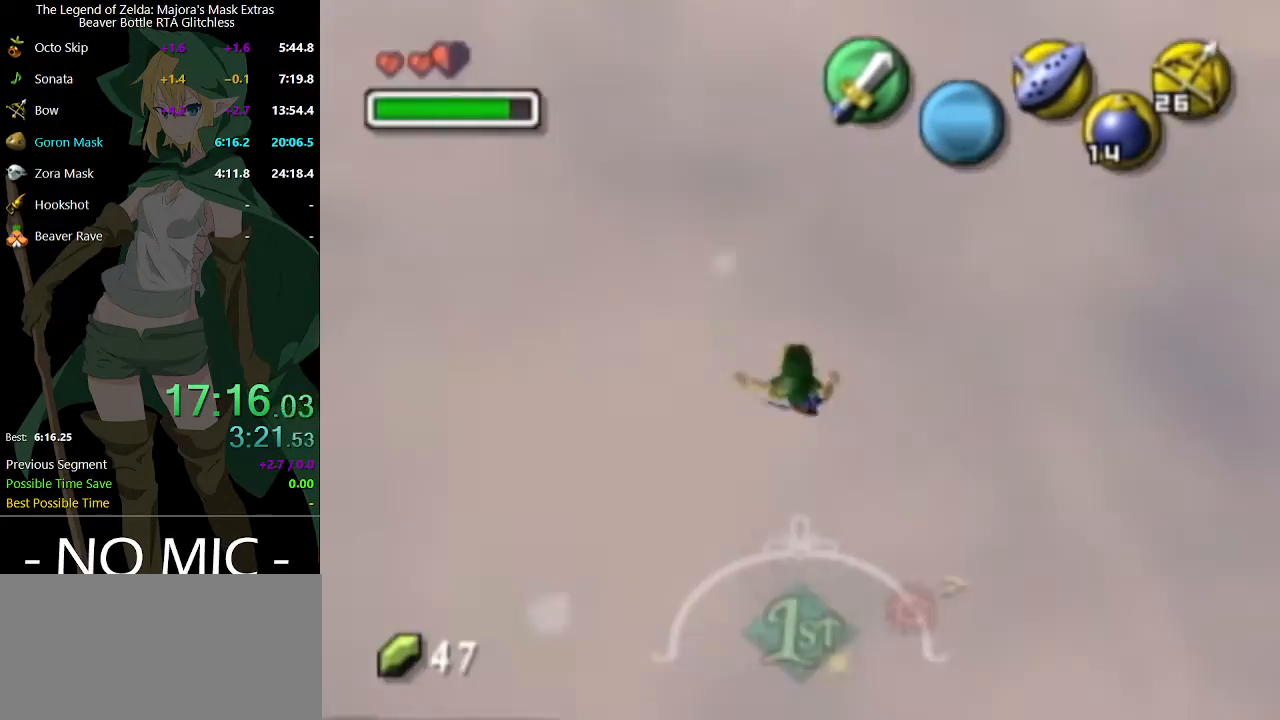
{"buttons": [], "left_stick": "center", "right_stick": "center", "events": []}
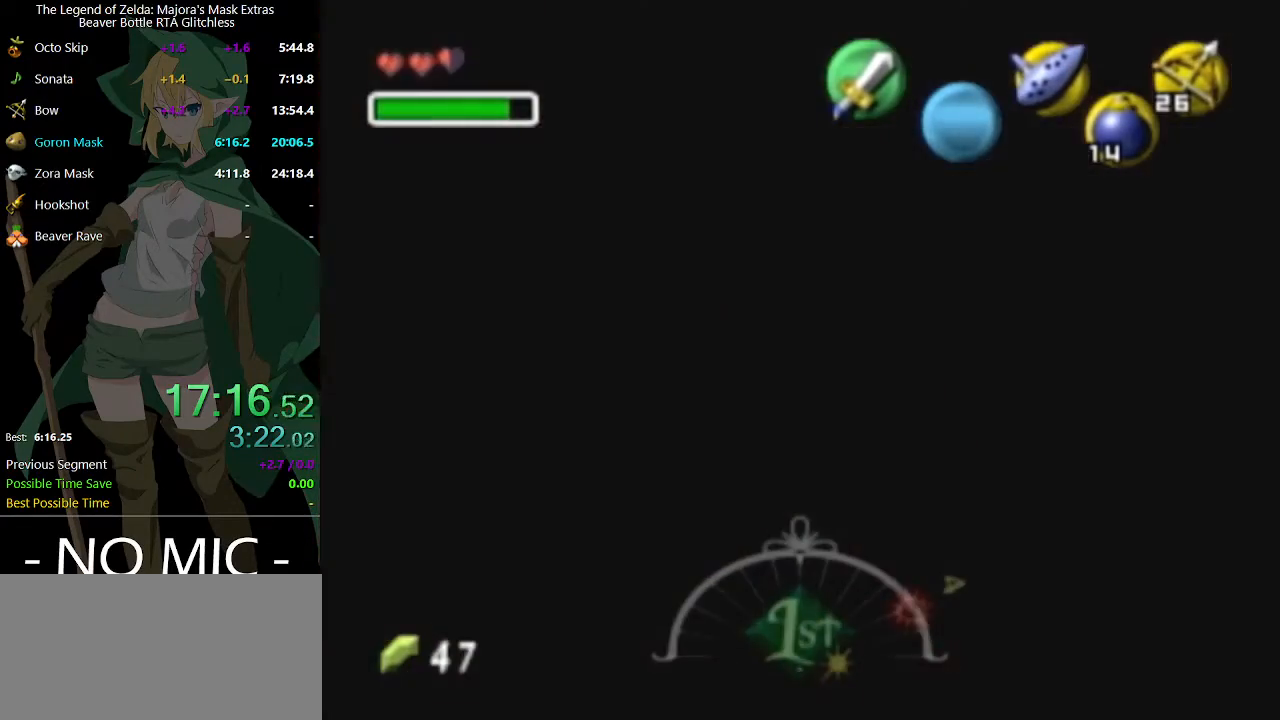
{"buttons": [], "left_stick": "center", "right_stick": "center", "events": []}
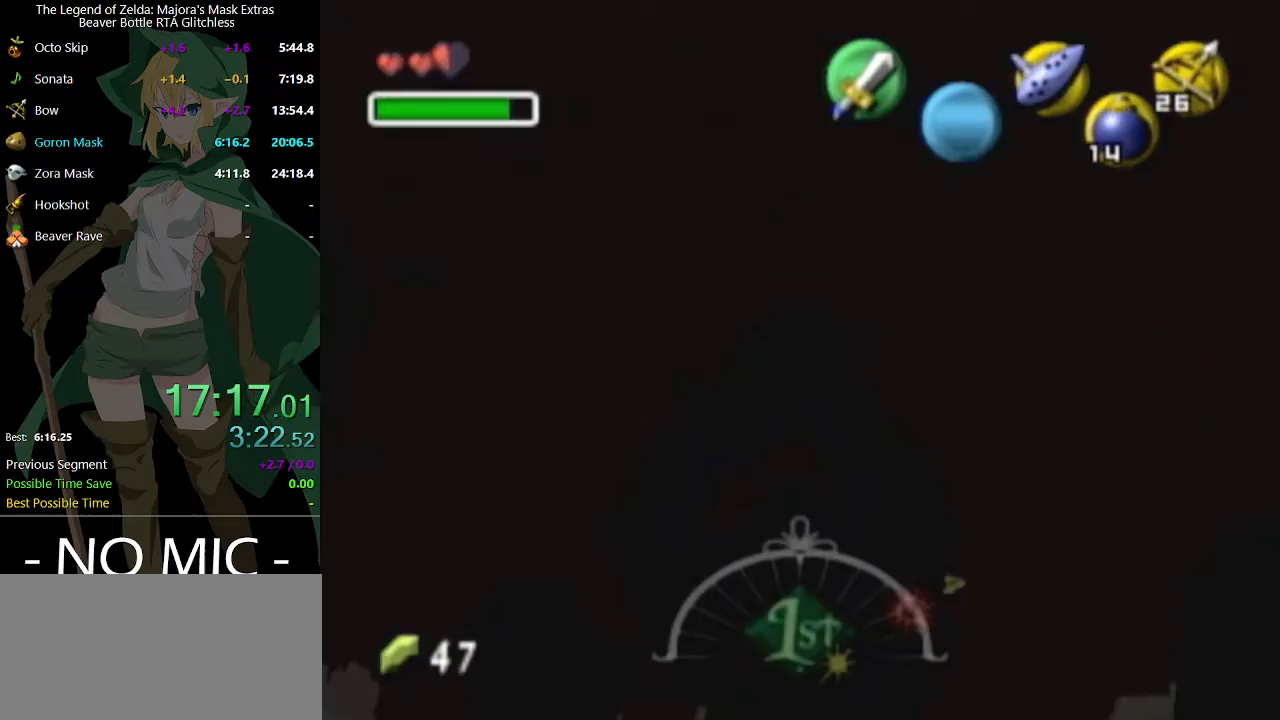
{"buttons": [], "left_stick": "up", "right_stick": "center", "events": [[433, "left_stick", "up"]]}
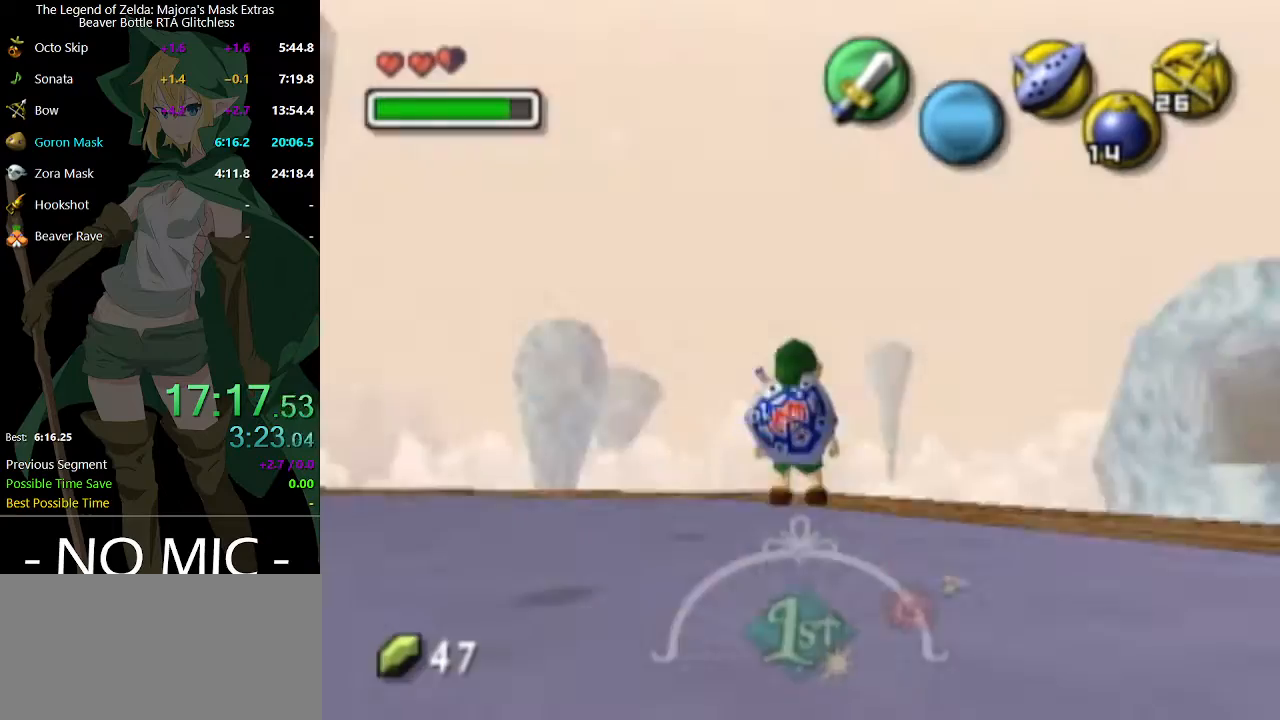
{"buttons": [], "left_stick": "up", "right_stick": "center", "events": []}
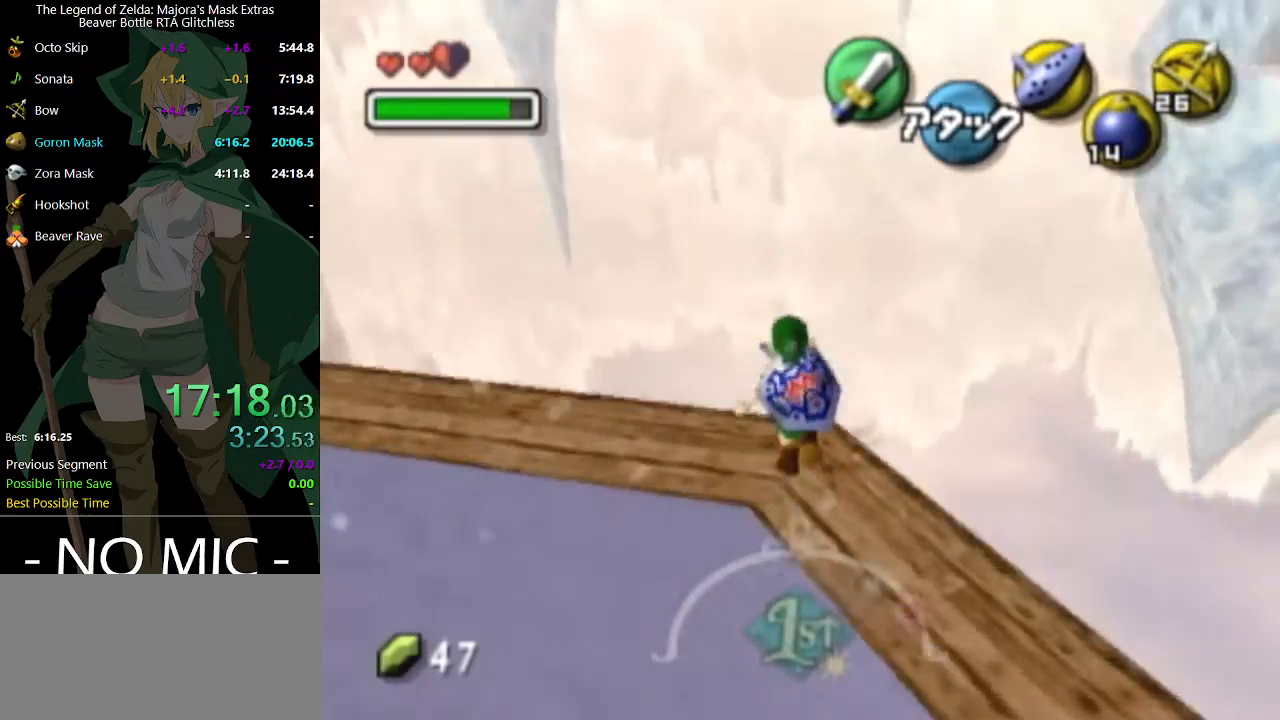
{"buttons": [], "left_stick": "up", "right_stick": "center", "events": []}
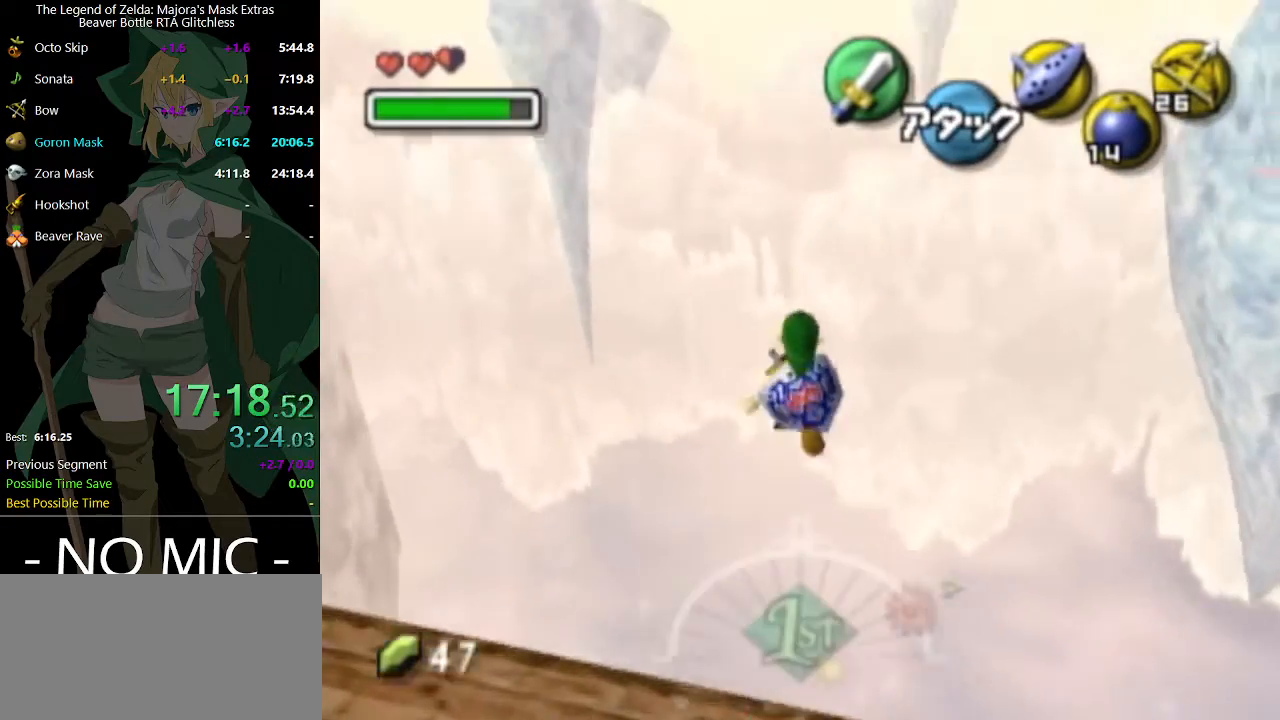
{"buttons": [], "left_stick": "up", "right_stick": "center", "events": []}
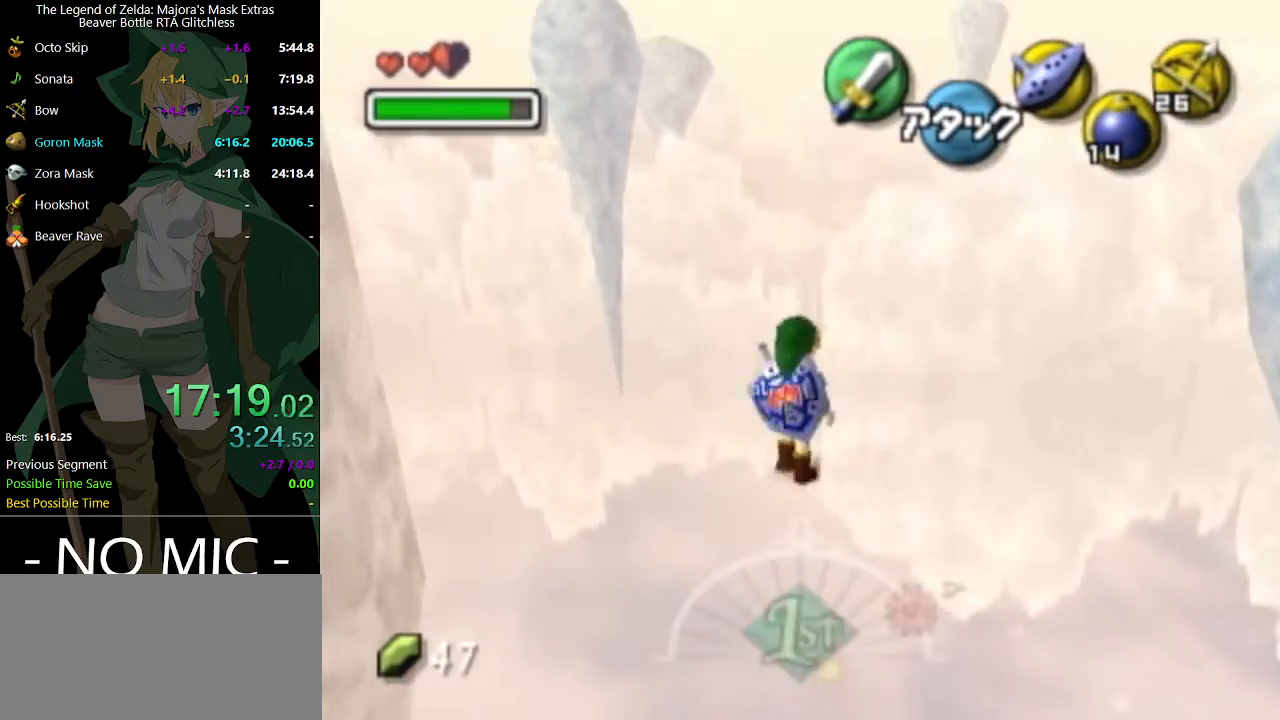
{"buttons": [], "left_stick": "up", "right_stick": "center", "events": []}
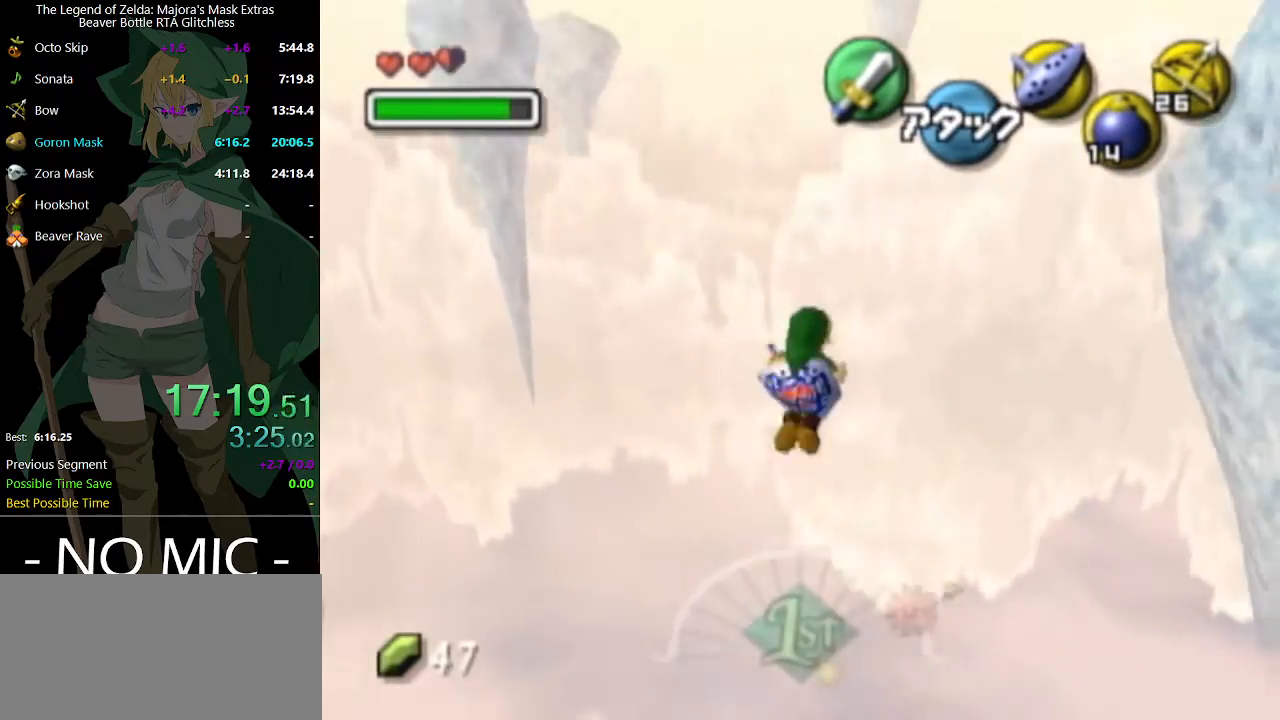
{"buttons": [], "left_stick": "right", "right_stick": "center", "events": [[100, "left_stick", "down-left"], [267, "left_stick", "right"]]}
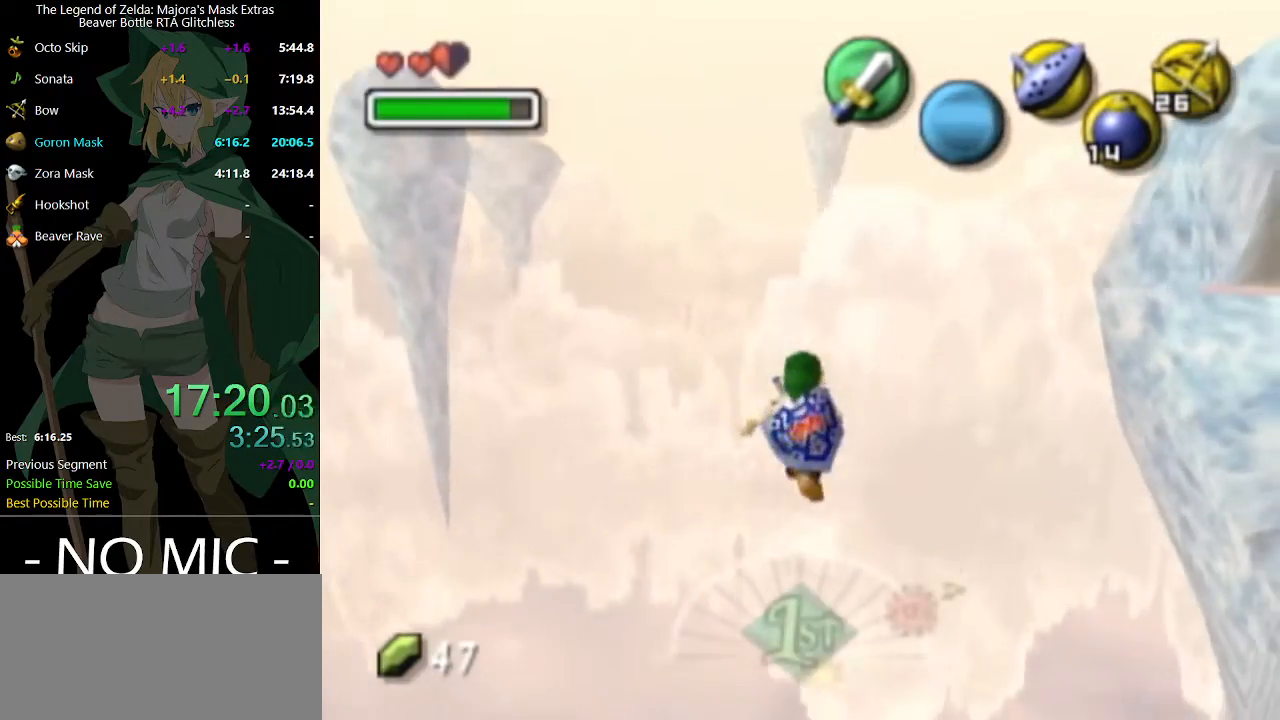
{"buttons": [], "left_stick": "right", "right_stick": "center", "events": []}